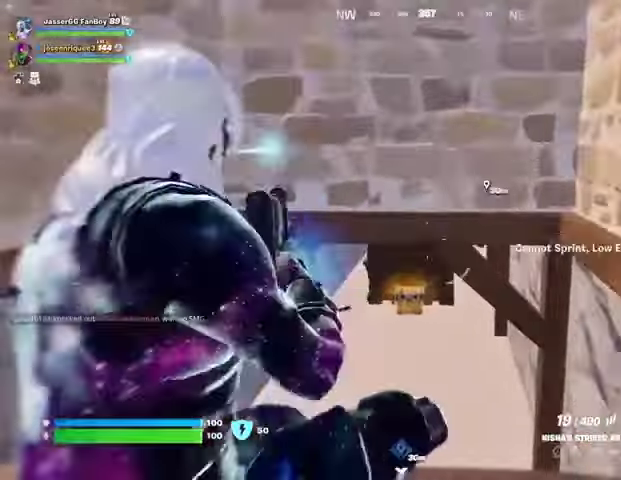
Gameplay with a controller (PlayStation layout); each line is a JSON object with the inputs held at the frame after it (dt_ms = milliseconds from this image to that frame). "button_events" lists button changes between this image and that frame as [ms after this image, input, new state], when the widget could be followed in between (sticks are given only as held states).
{"dt_ms": 1000, "buttons": [], "left_stick": "up-right", "right_stick": "center"}
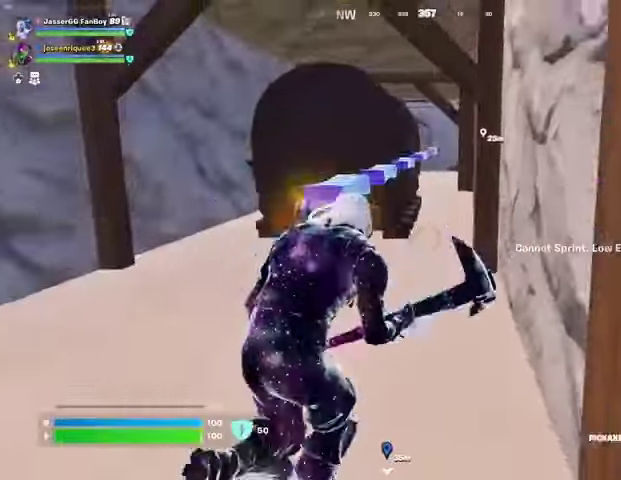
{"dt_ms": 500, "buttons": [], "left_stick": "up", "right_stick": "center", "button_events": [[400, "L3", "down"], [467, "L3", "up"]]}
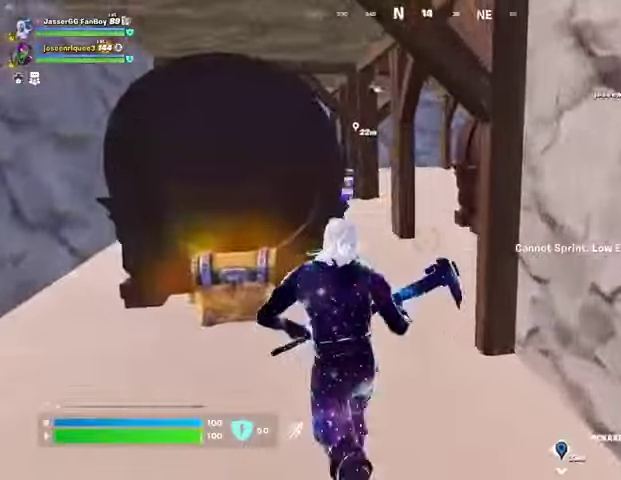
{"dt_ms": 500, "buttons": [], "left_stick": "up-right", "right_stick": "center", "button_events": []}
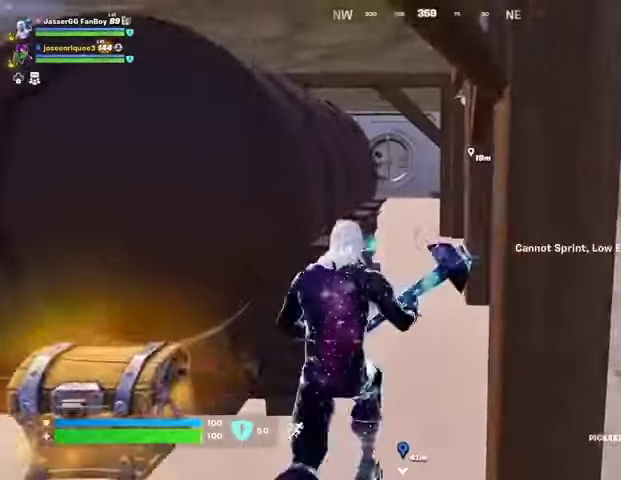
{"dt_ms": 500, "buttons": [], "left_stick": "up", "right_stick": "center", "button_events": [[400, "L3", "down"], [467, "L3", "up"]]}
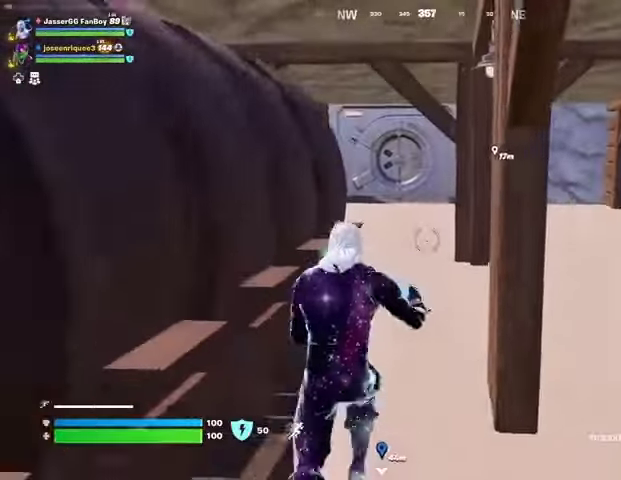
{"dt_ms": 1000, "buttons": [], "left_stick": "up", "right_stick": "right", "button_events": []}
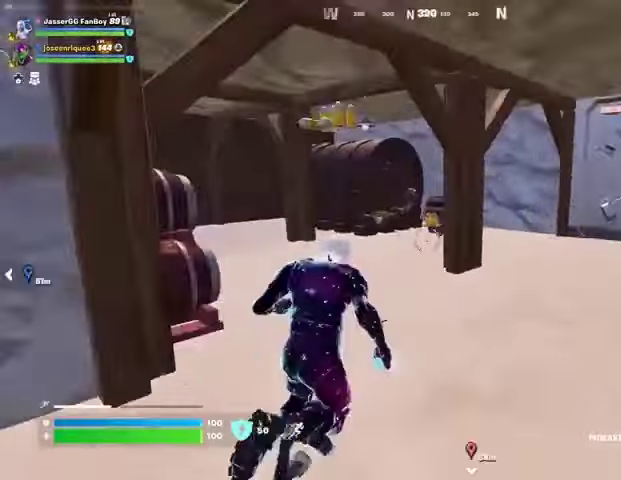
{"dt_ms": 500, "buttons": [], "left_stick": "up-left", "right_stick": "left", "button_events": []}
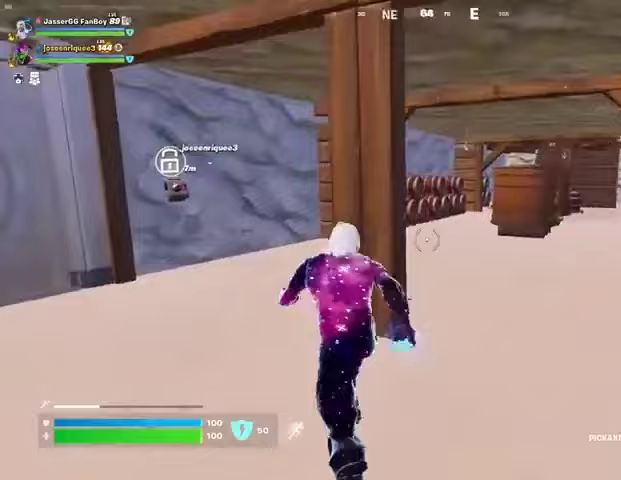
{"dt_ms": 500, "buttons": [], "left_stick": "up-right", "right_stick": "right", "button_events": [[100, "R1", "down"], [167, "R1", "up"], [233, "R1", "down"], [333, "R1", "up"]]}
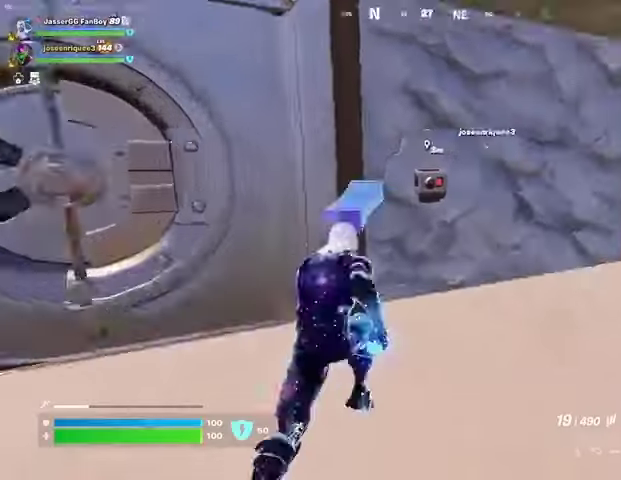
{"dt_ms": 500, "buttons": [], "left_stick": "center", "right_stick": "center", "button_events": [[433, "SQUARE", "down"], [500, "SQUARE", "up"]]}
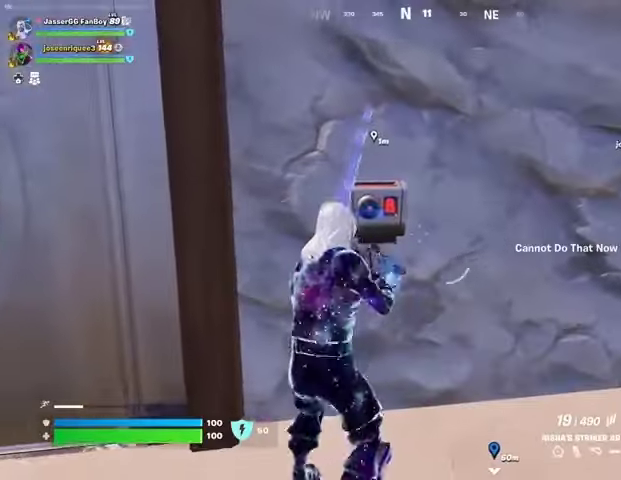
{"dt_ms": 500, "buttons": [], "left_stick": "center", "right_stick": "center", "button_events": [[300, "SQUARE", "down"], [367, "SQUARE", "up"]]}
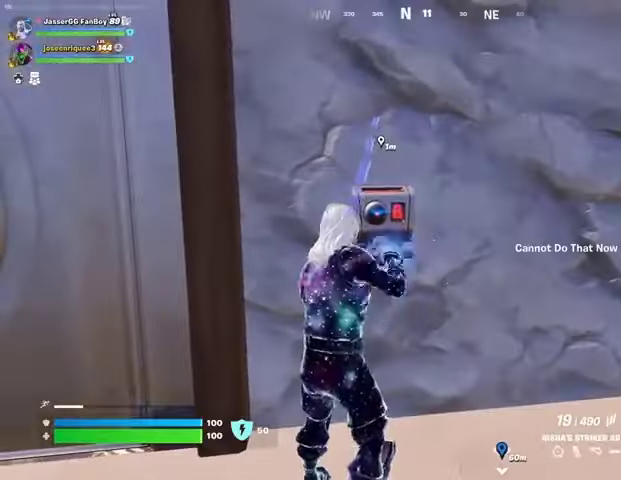
{"dt_ms": 500, "buttons": [], "left_stick": "center", "right_stick": "center", "button_events": []}
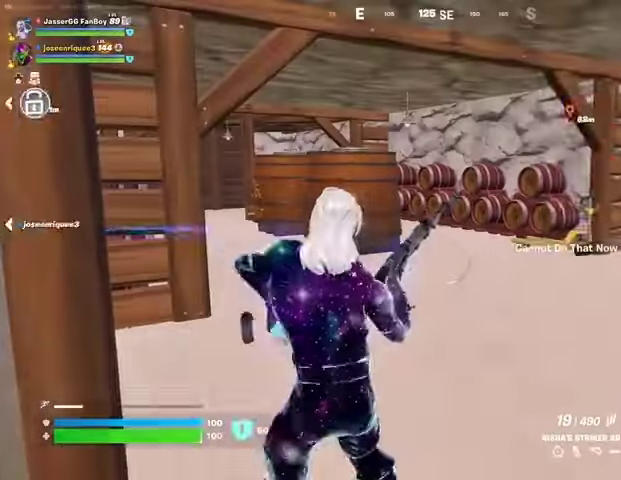
{"dt_ms": 500, "buttons": ["DPAD_RIGHT"], "left_stick": "center", "right_stick": "center", "button_events": [[167, "DPAD_UP", "down"], [267, "DPAD_RIGHT", "down"], [267, "DPAD_UP", "up"], [400, "DPAD_RIGHT", "up"], [500, "DPAD_RIGHT", "down"]]}
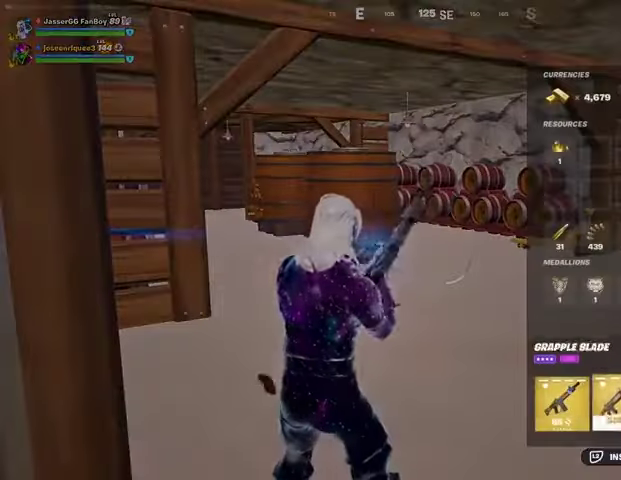
{"dt_ms": 500, "buttons": [], "left_stick": "center", "right_stick": "center", "button_events": [[67, "DPAD_RIGHT", "up"], [167, "DPAD_RIGHT", "down"], [233, "DPAD_RIGHT", "up"], [267, "CROSS", "down"], [333, "CROSS", "up"], [400, "DPAD_RIGHT", "down"], [433, "CROSS", "down"], [433, "DPAD_RIGHT", "up"], [467, "CROSS", "up"]]}
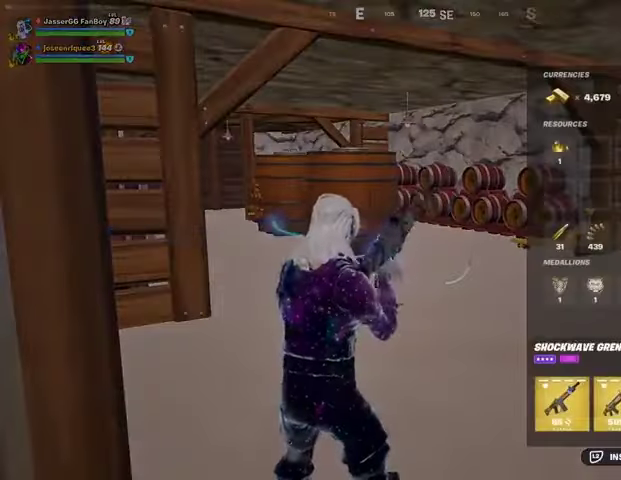
{"dt_ms": 500, "buttons": [], "left_stick": "right", "right_stick": "left", "button_events": [[67, "CIRCLE", "down"], [133, "CIRCLE", "up"]]}
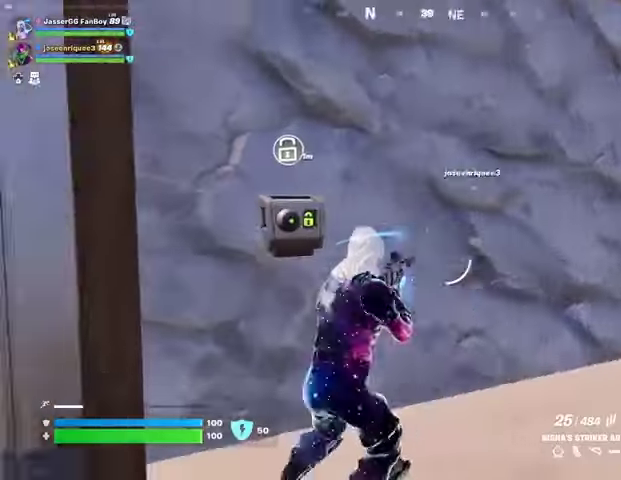
{"dt_ms": 1000, "buttons": ["L1"], "left_stick": "up-left", "right_stick": "up-left", "button_events": [[167, "L1", "down"], [233, "L1", "up"], [467, "SQUARE", "down"], [533, "SQUARE", "up"], [633, "SQUARE", "down"], [700, "SQUARE", "up"], [967, "L1", "down"]]}
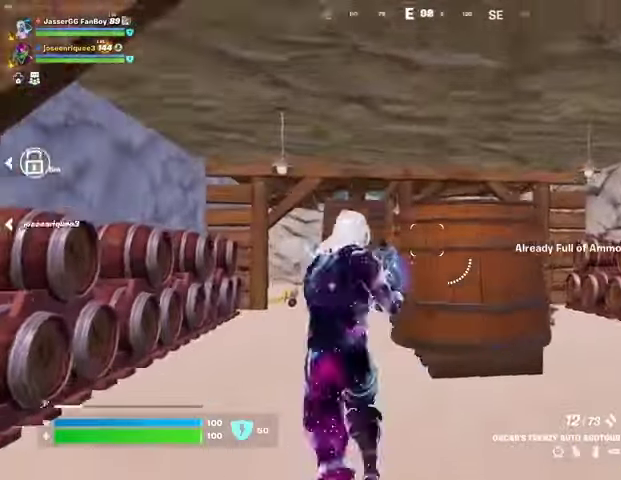
{"dt_ms": 500, "buttons": ["R2"], "left_stick": "up-right", "right_stick": "center", "button_events": [[33, "L1", "up"], [400, "R2", "down"]]}
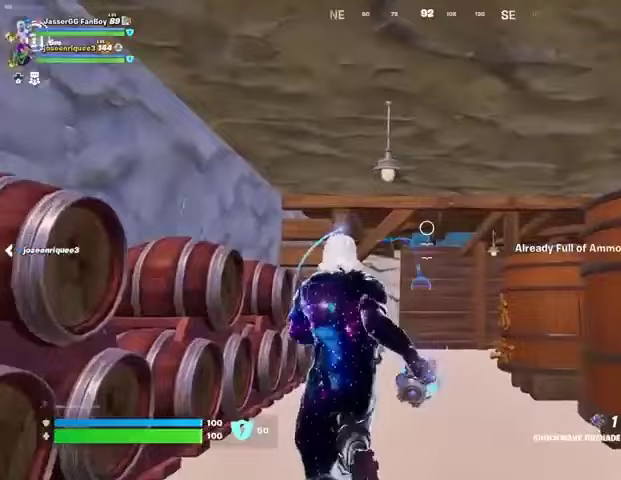
{"dt_ms": 500, "buttons": [], "left_stick": "center", "right_stick": "center", "button_events": [[333, "R2", "up"]]}